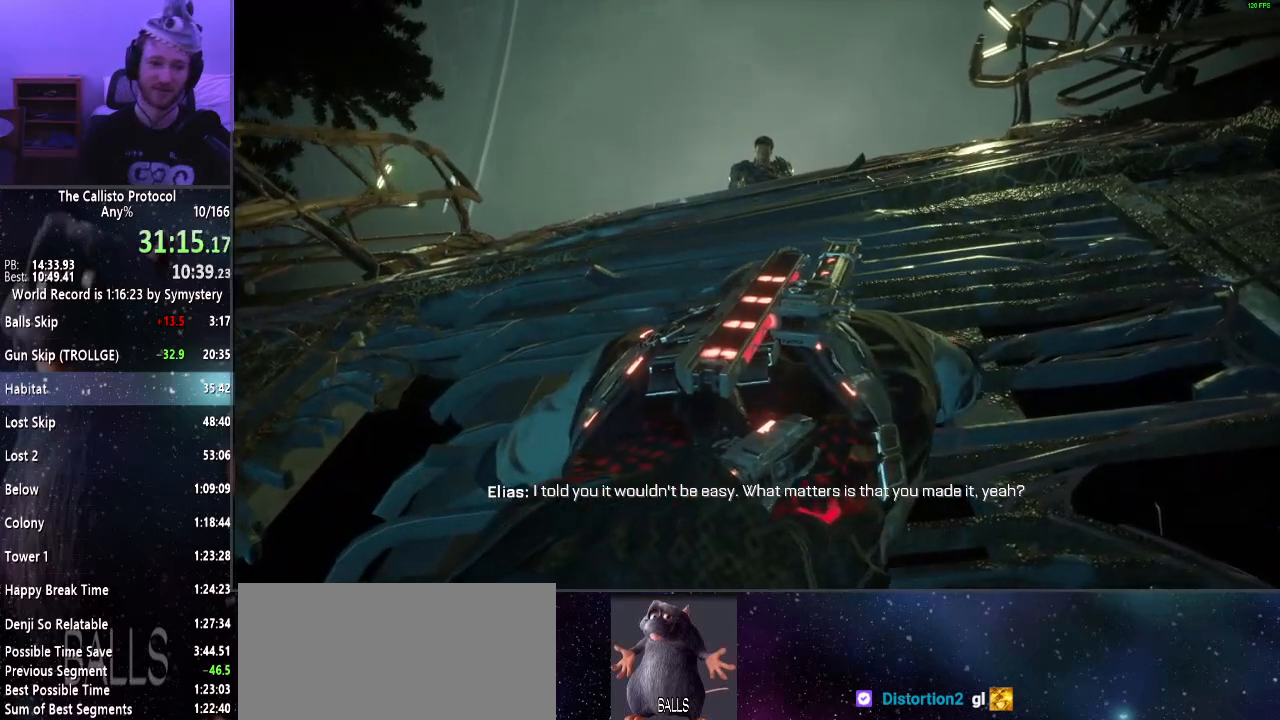
Gameplay with keyboard and mouse; each line is a JSON object with the keys and mouse buttons held at the frame after it. "events" lists presses ("down") and releases ("up") of "a", "alt", "c", "ctrl", "d", "e", "f", "q", "r", "s", "shift", "space", "tab", "v", "w", "x", "z", "mouse_left", "mouse_middle", "mouse_right", "mouse_wheel_up" and "mouse_wheel_down" between this image and that frame as [ms after this image, input, new state], when the widget could be followed in between. "mouse_left", "mouse_middle", "mouse_right", "mouse_wheel_up", "mouse_wheel_down" = the "left", "middle", "right", "wheel_up", "wheel_down" buttons of the "mouse" list. No other keys are recorded. Mouse movement is not recorded.
{"keys": ["w"], "mouse": [], "events": []}
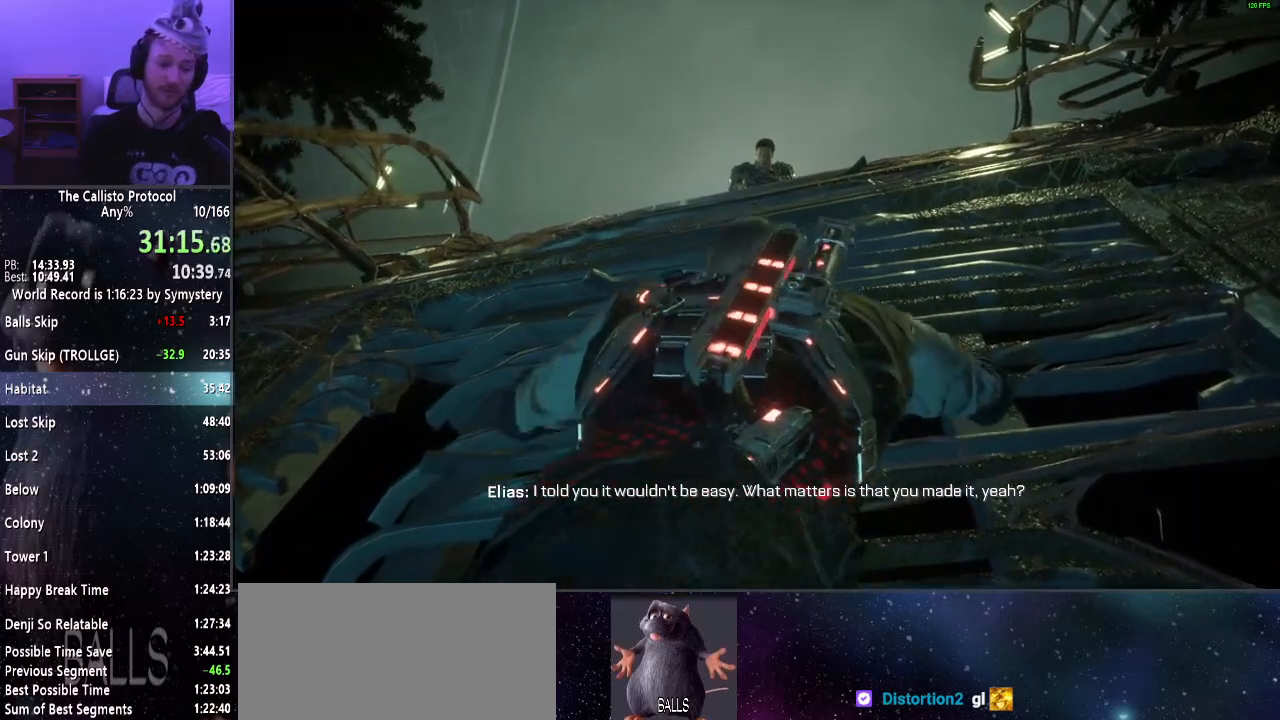
{"keys": ["w"], "mouse": [], "events": []}
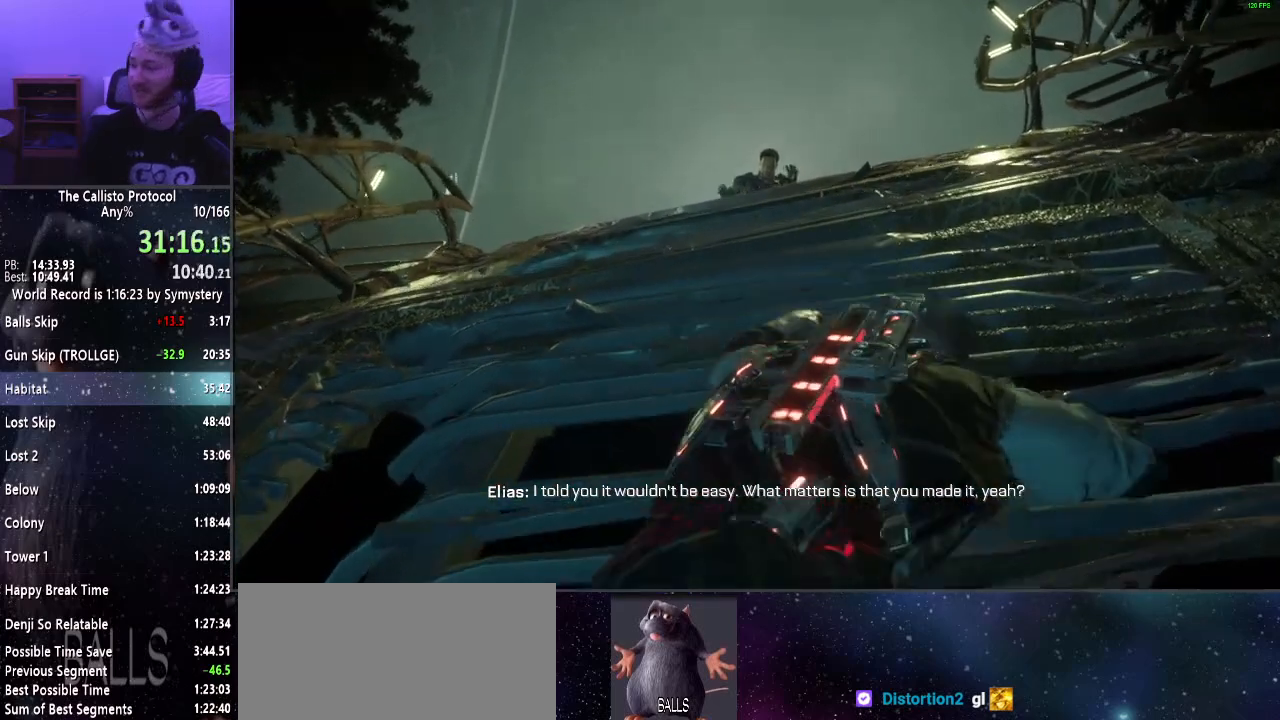
{"keys": ["w"], "mouse": [], "events": []}
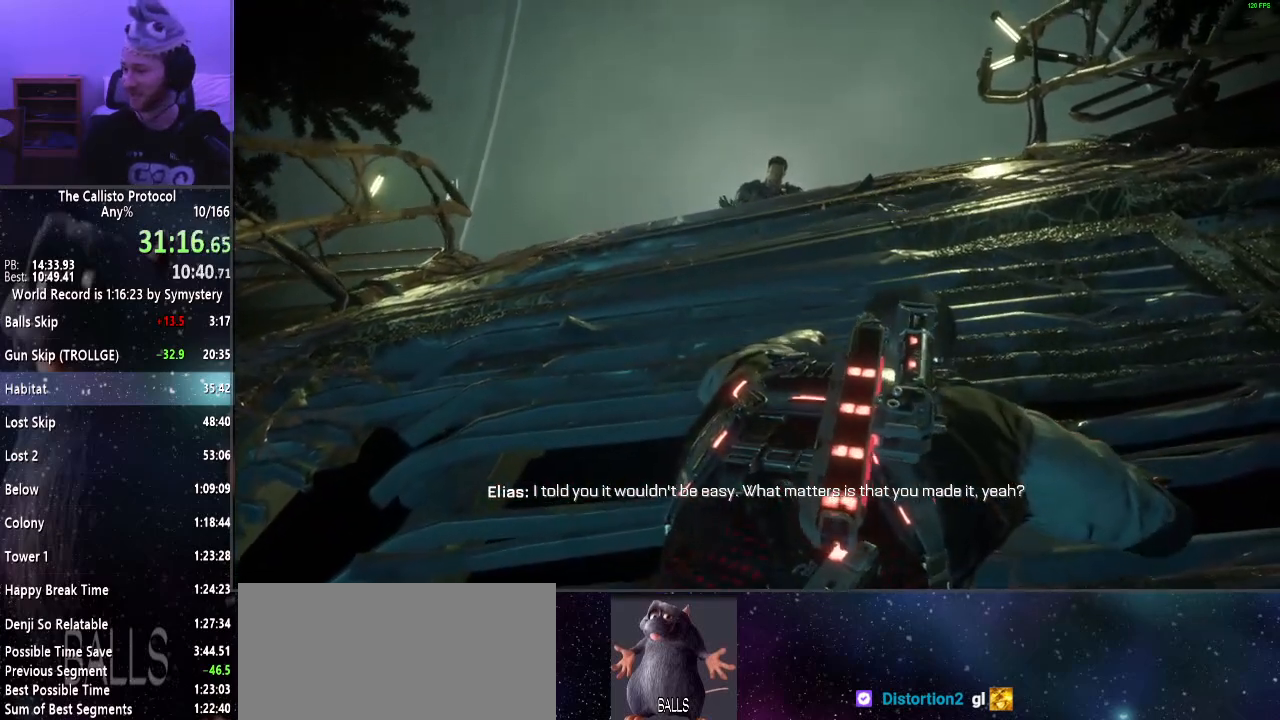
{"keys": ["w"], "mouse": [], "events": []}
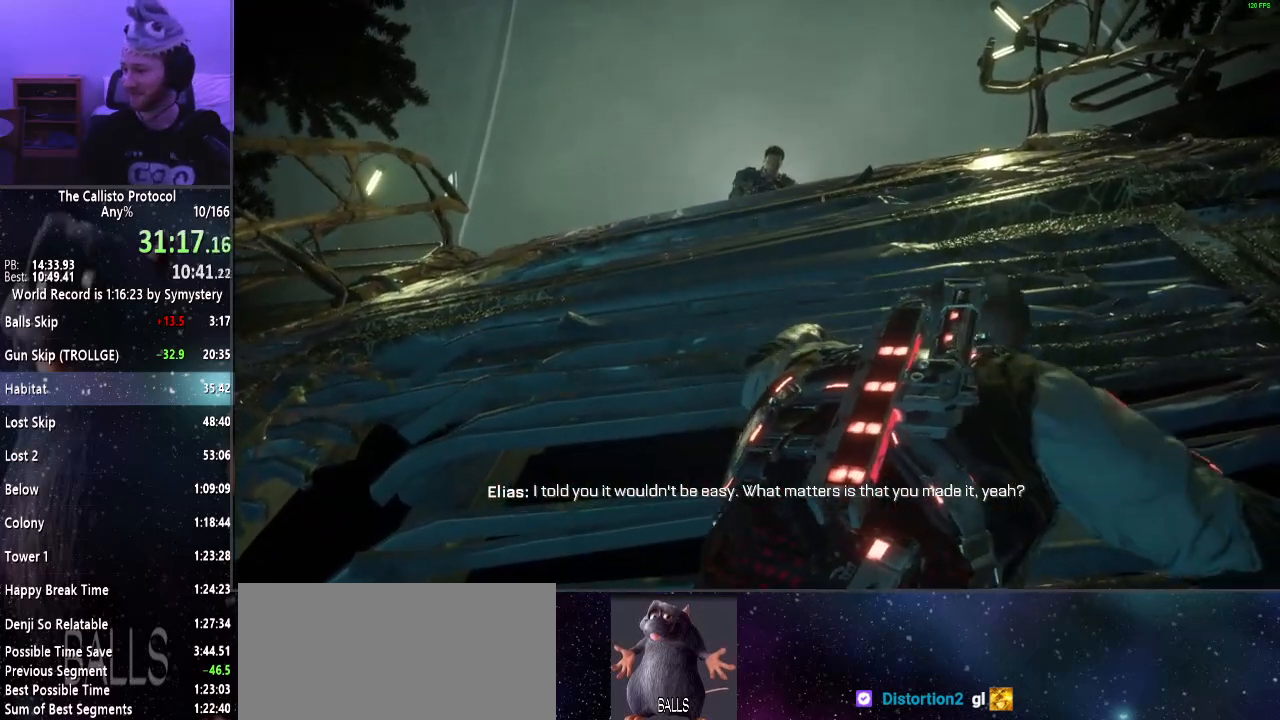
{"keys": ["w"], "mouse": [], "events": []}
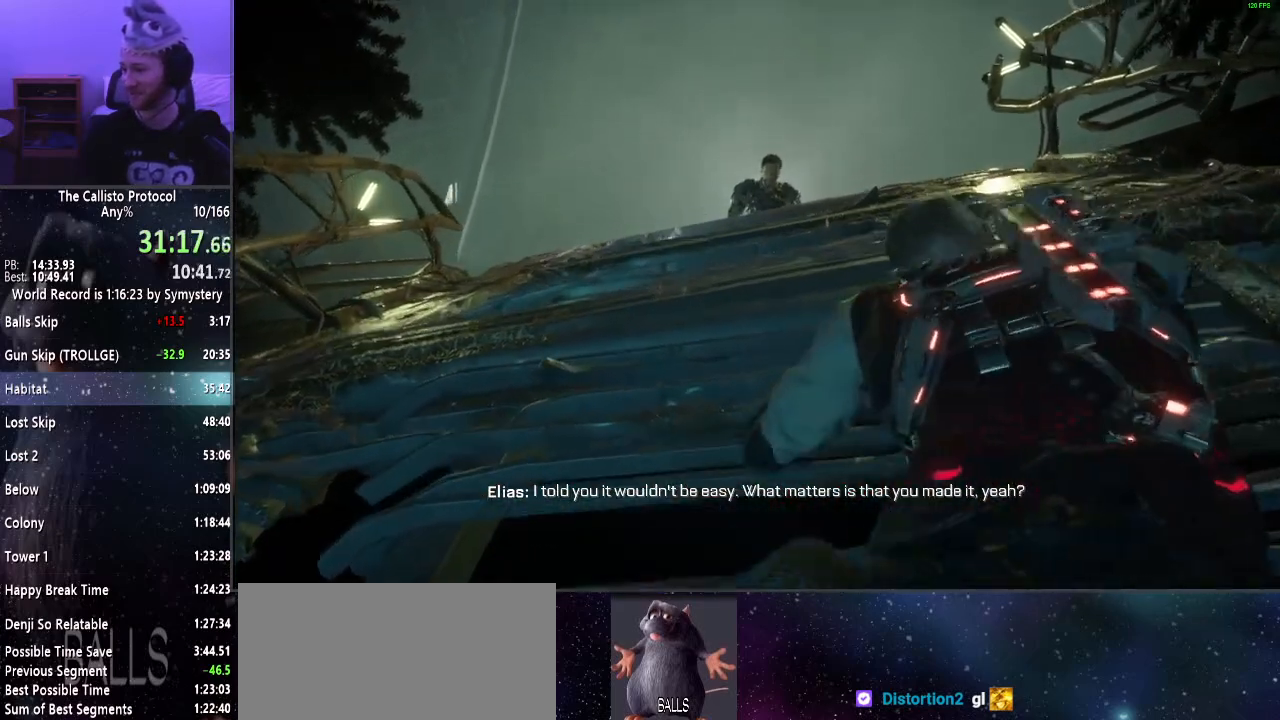
{"keys": ["w"], "mouse": [], "events": []}
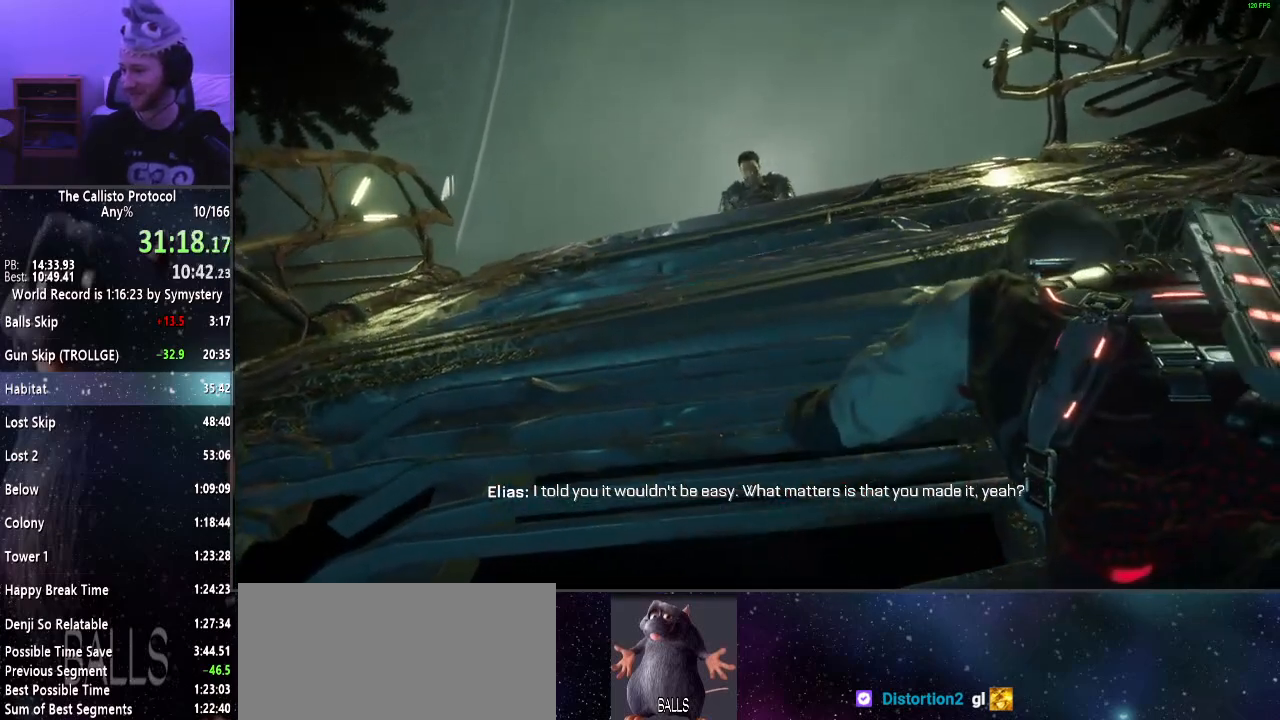
{"keys": ["w"], "mouse": [], "events": []}
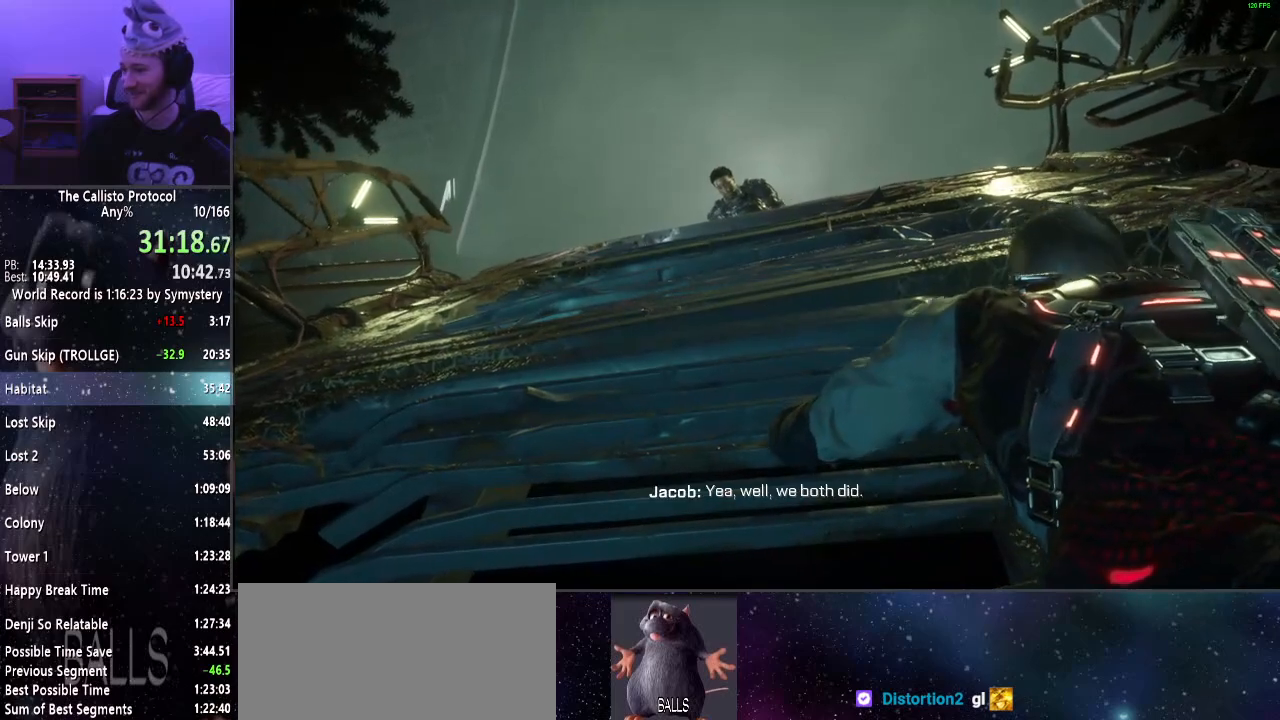
{"keys": ["w"], "mouse": [], "events": []}
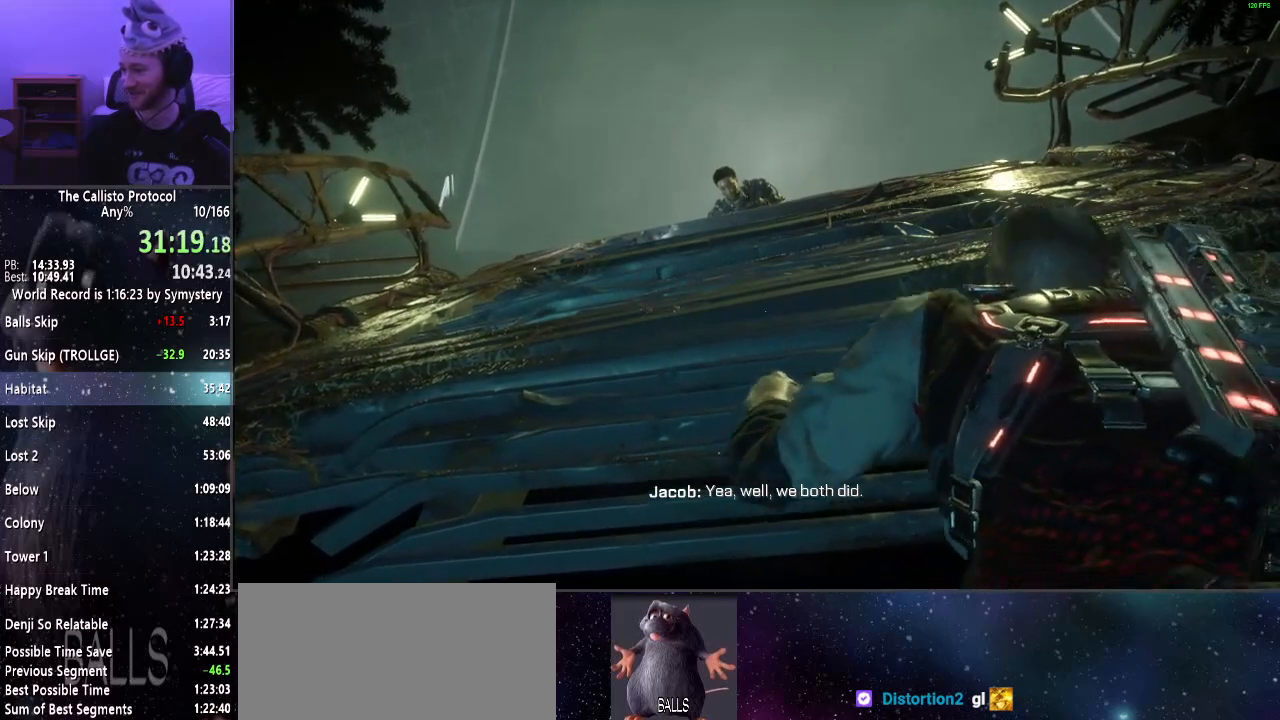
{"keys": ["w"], "mouse": [], "events": []}
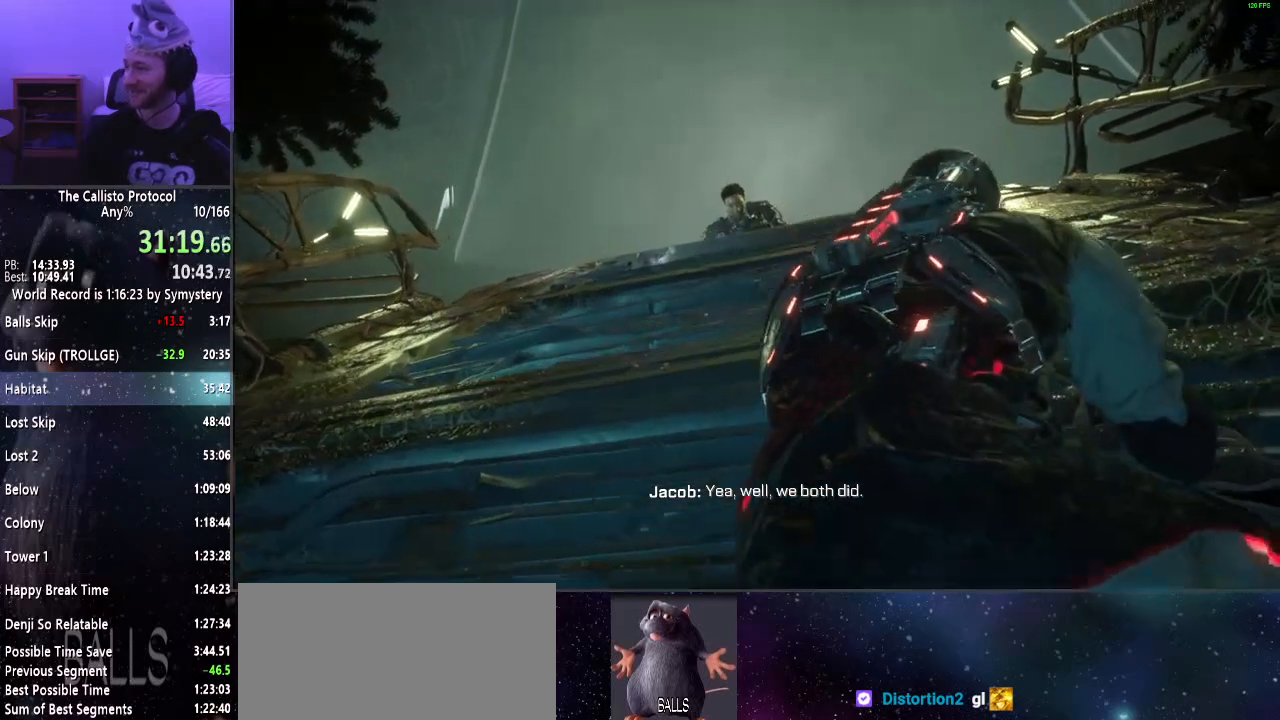
{"keys": ["w"], "mouse": [], "events": []}
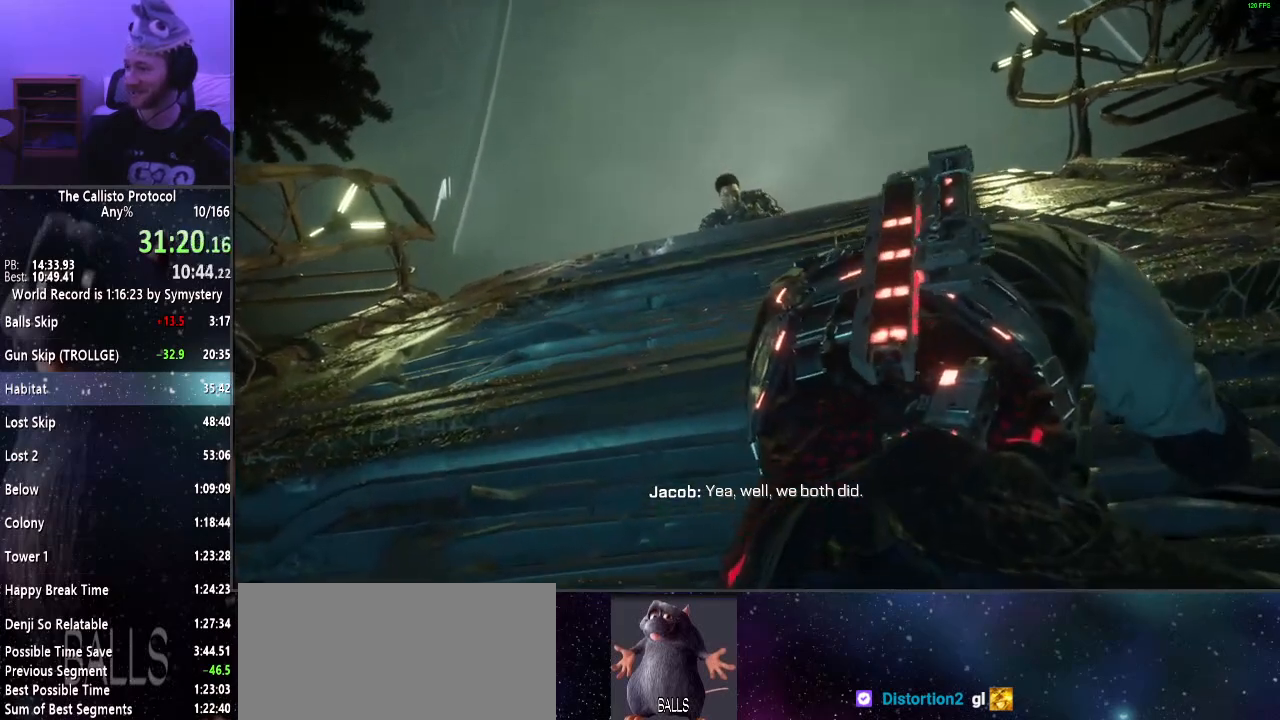
{"keys": ["w"], "mouse": [], "events": []}
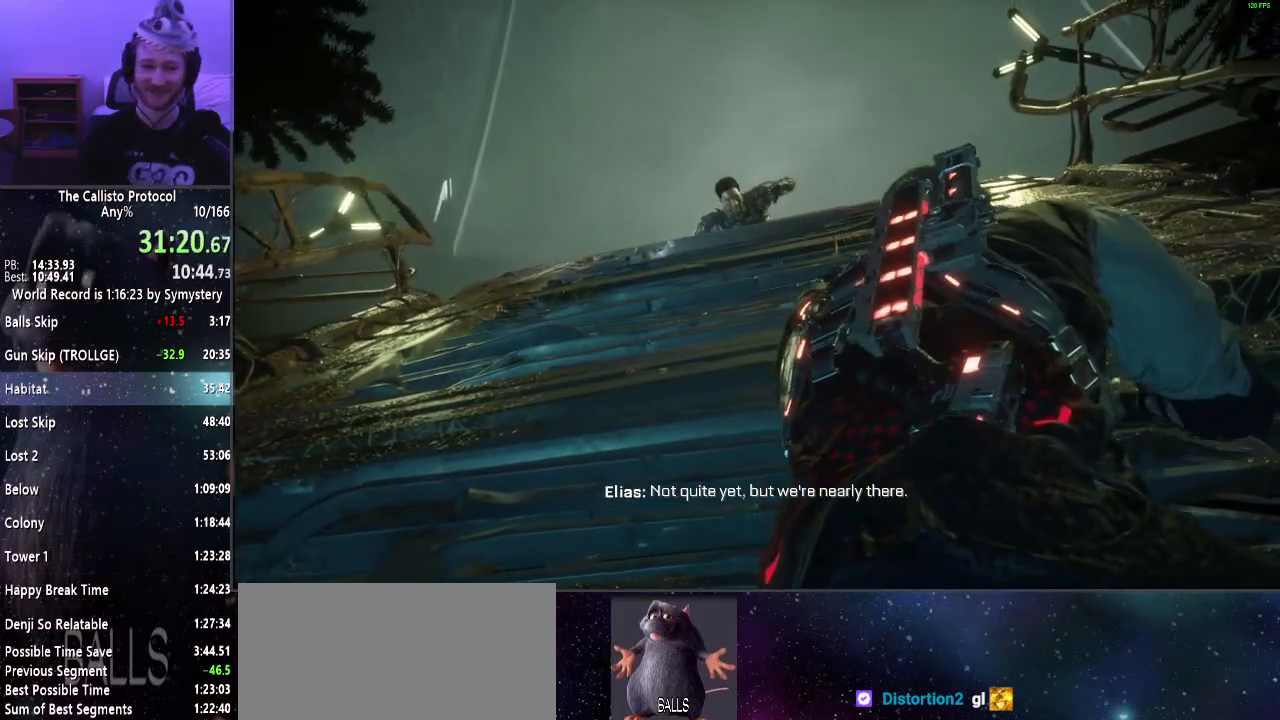
{"keys": ["w"], "mouse": [], "events": []}
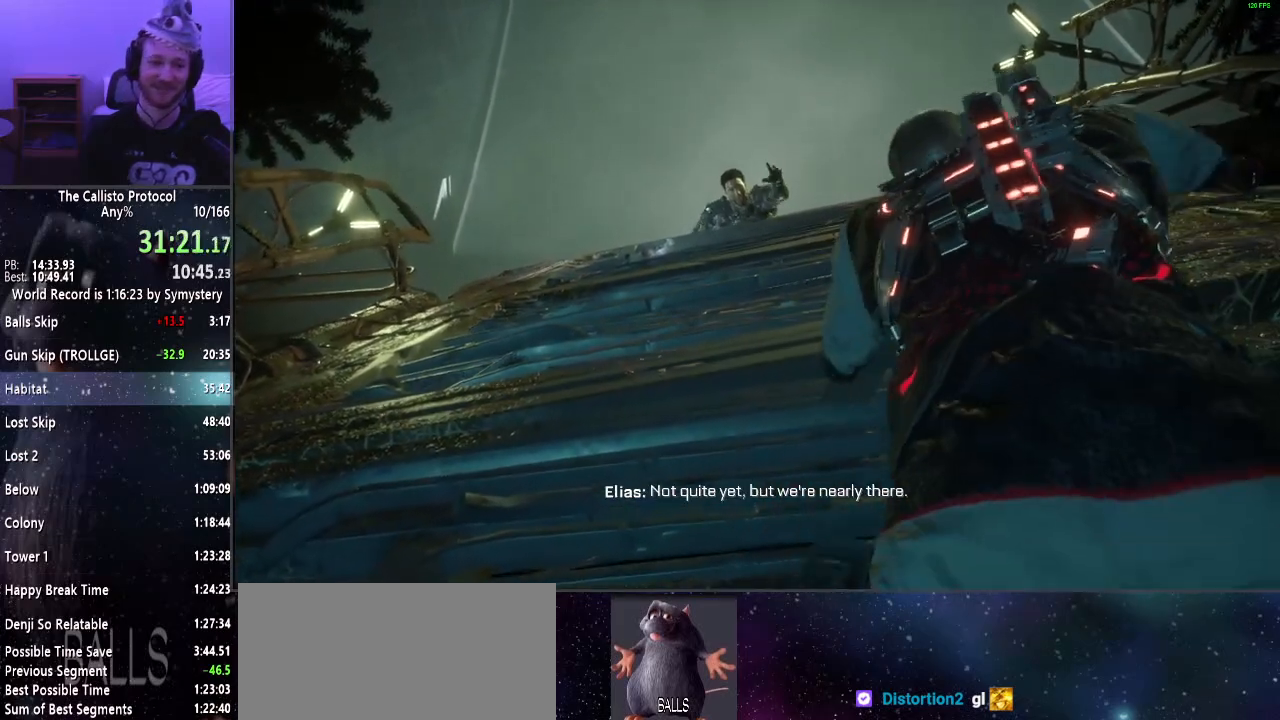
{"keys": ["w"], "mouse": [], "events": []}
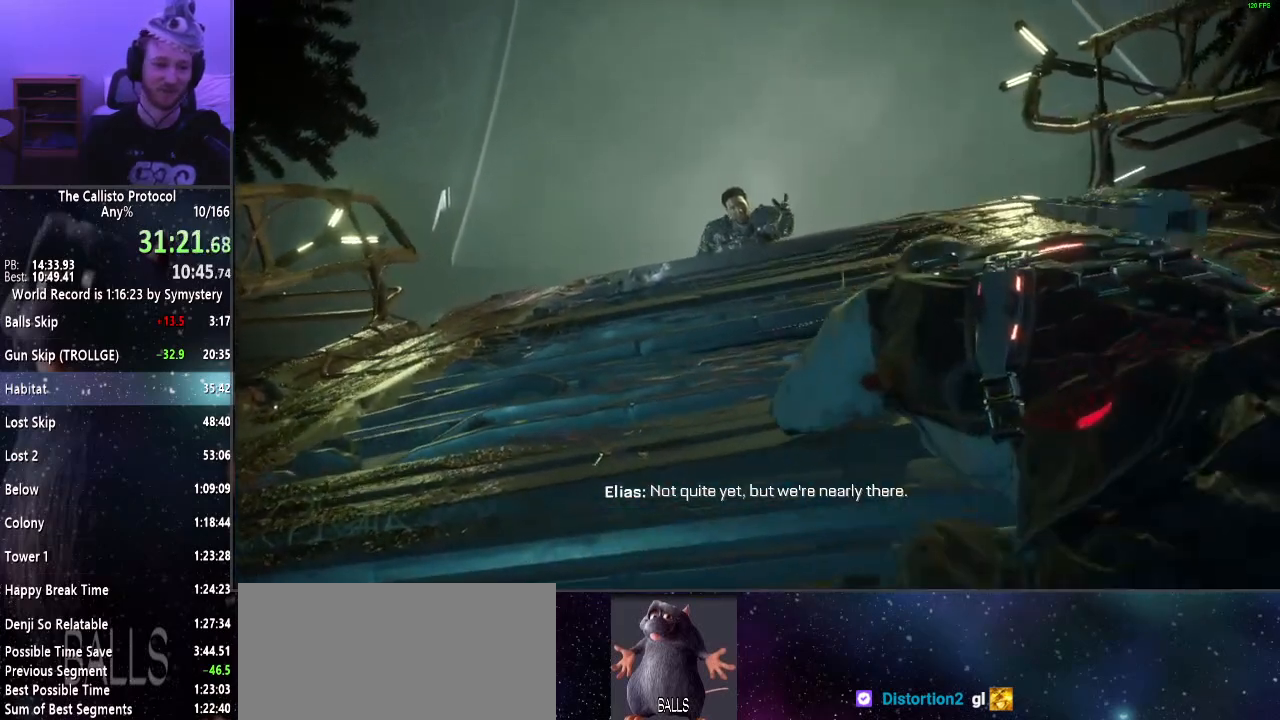
{"keys": ["w"], "mouse": [], "events": []}
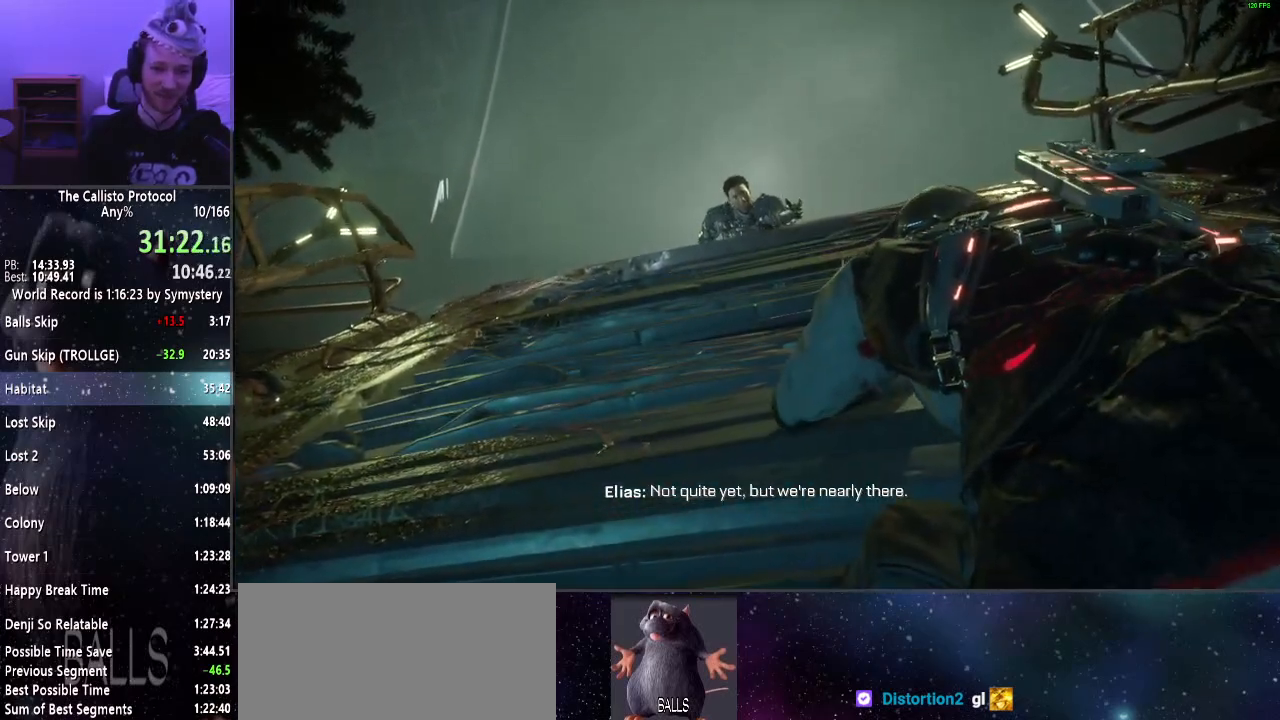
{"keys": ["w"], "mouse": [], "events": []}
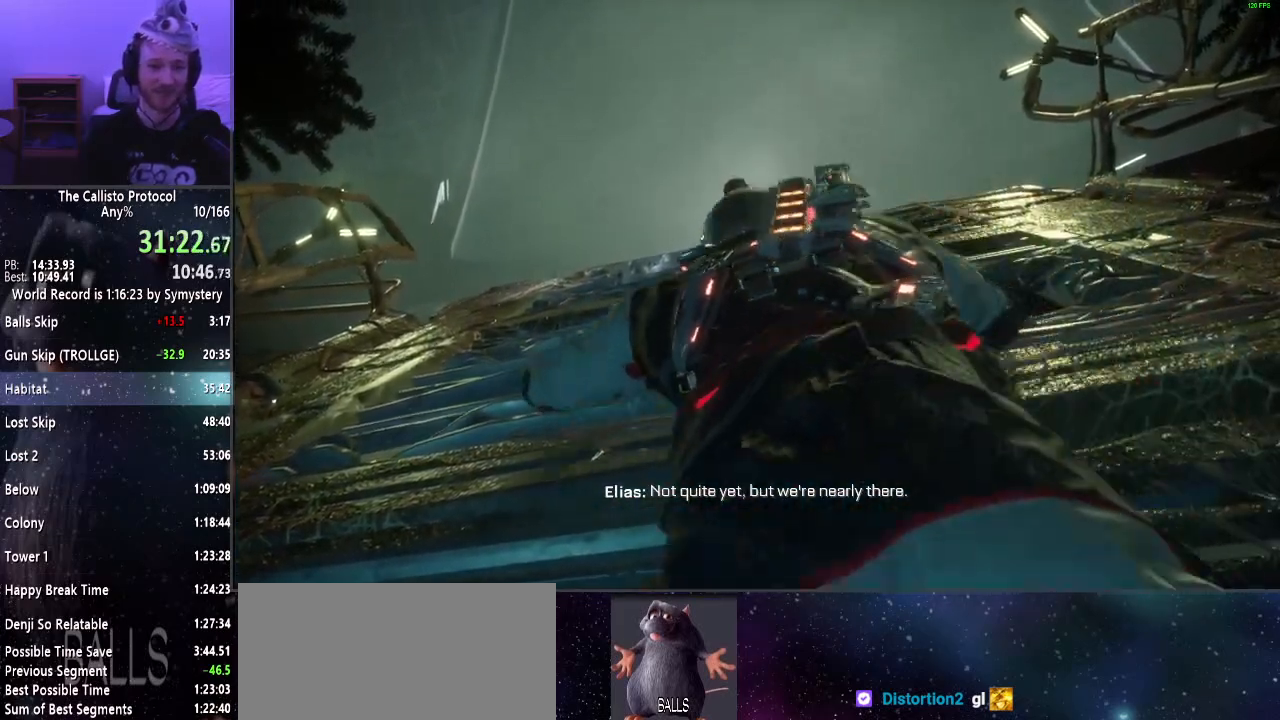
{"keys": ["w"], "mouse": [], "events": [[267, "e", "down"], [350, "e", "up"], [450, "e", "down"], [484, "e", "up"]]}
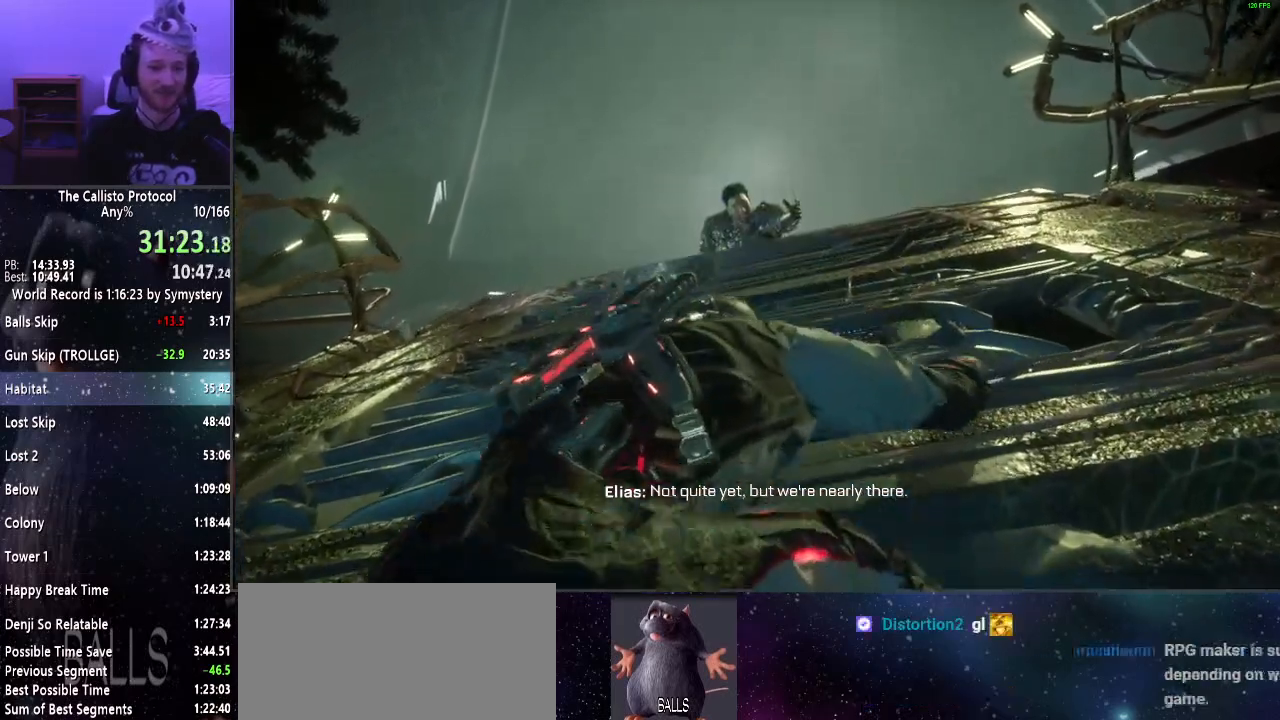
{"keys": ["w"], "mouse": [], "events": [[84, "e", "down"], [167, "e", "up"], [267, "e", "down"], [317, "e", "up"], [417, "e", "down"], [467, "e", "up"]]}
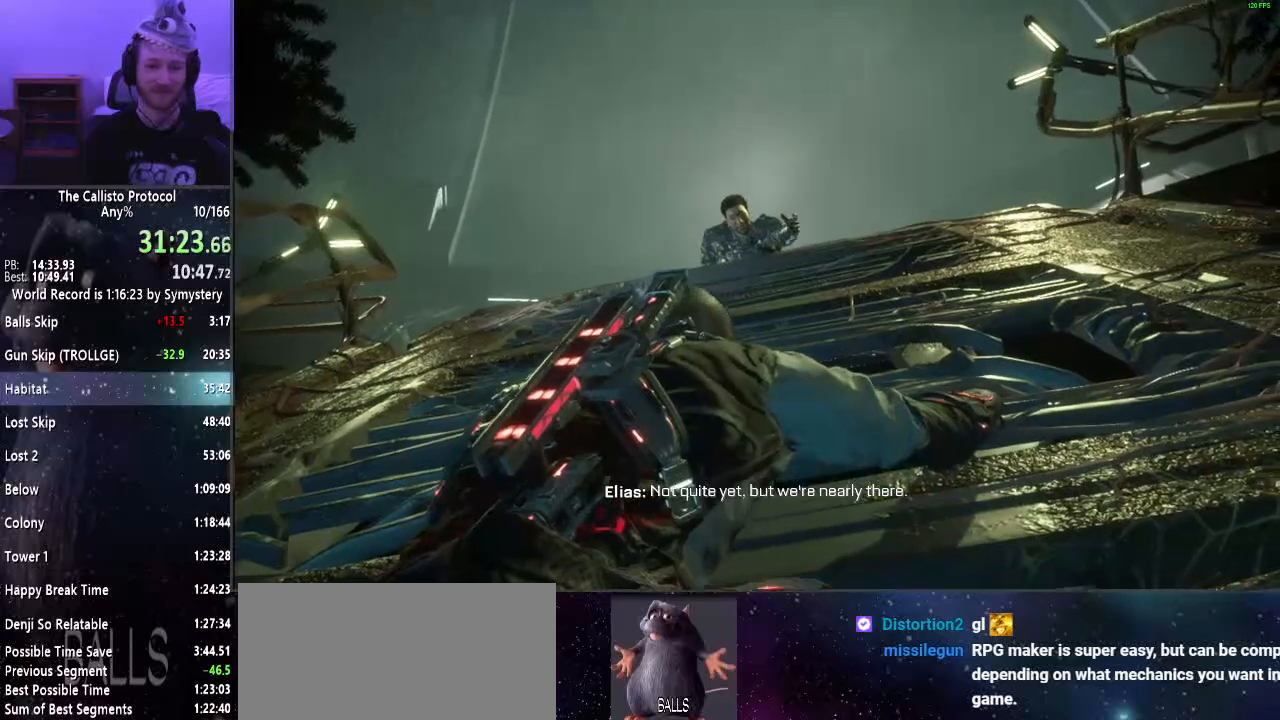
{"keys": ["w"], "mouse": [], "events": []}
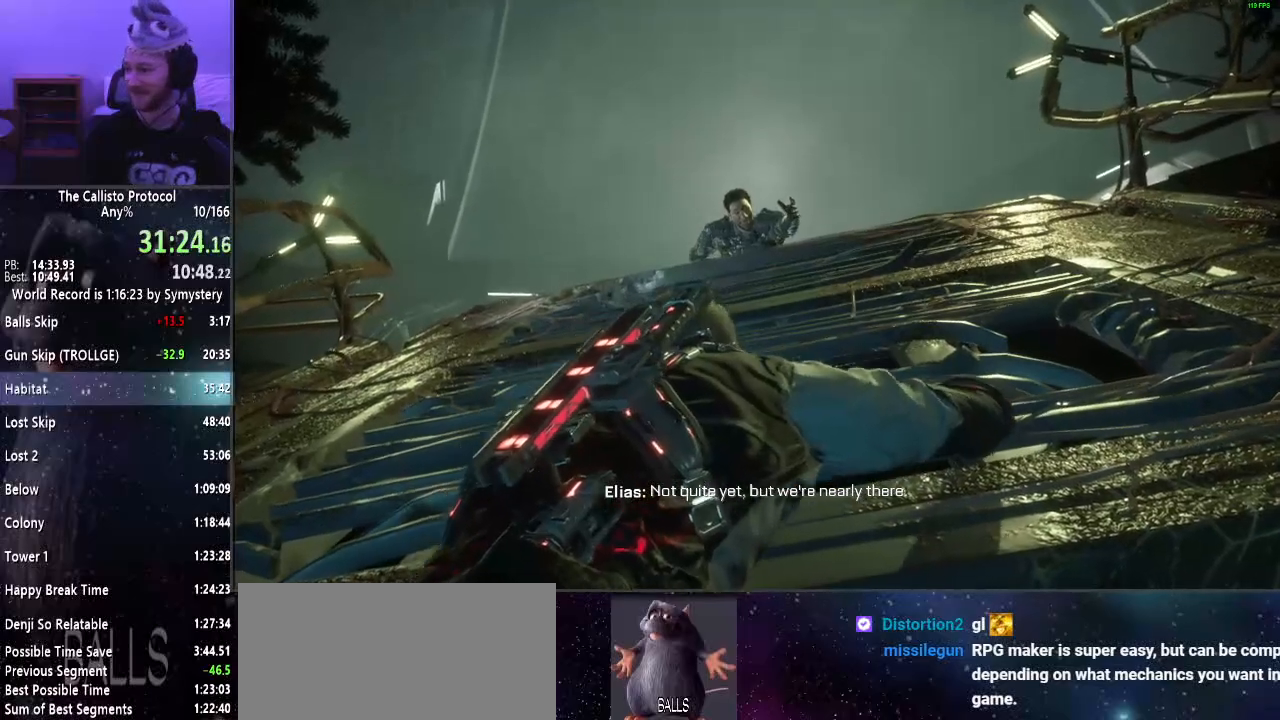
{"keys": ["w"], "mouse": [], "events": []}
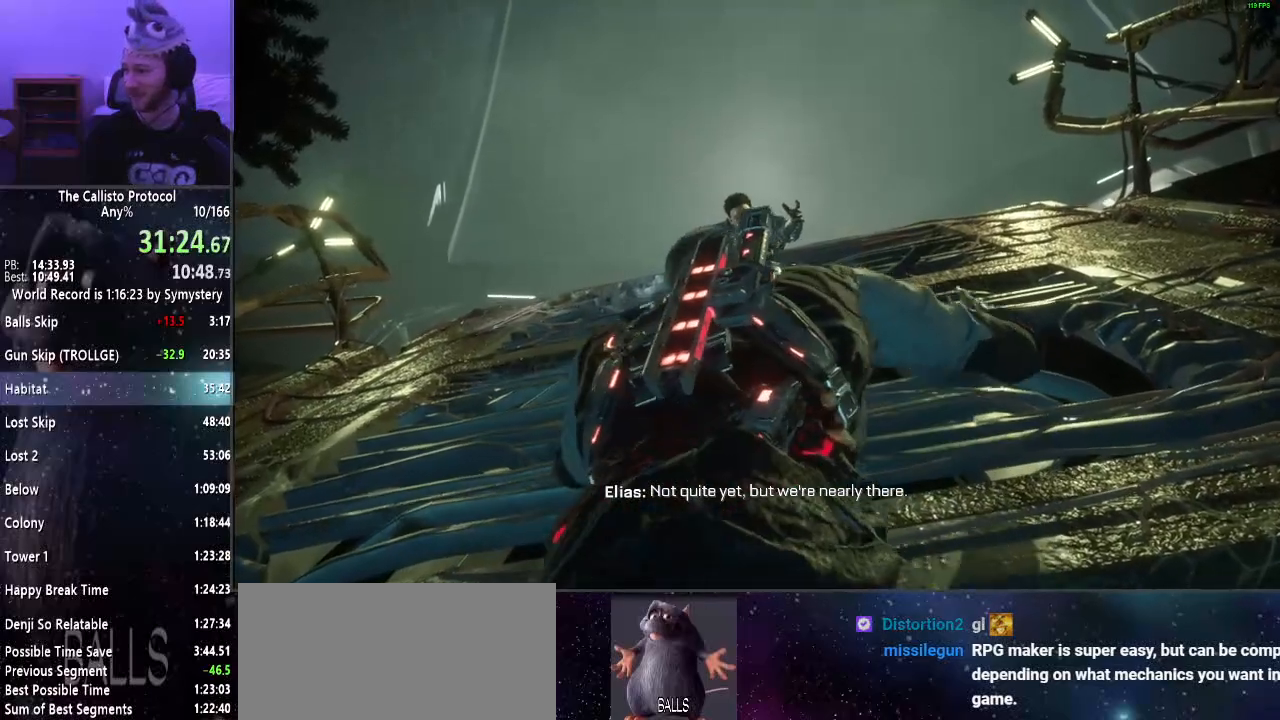
{"keys": ["w"], "mouse": [], "events": []}
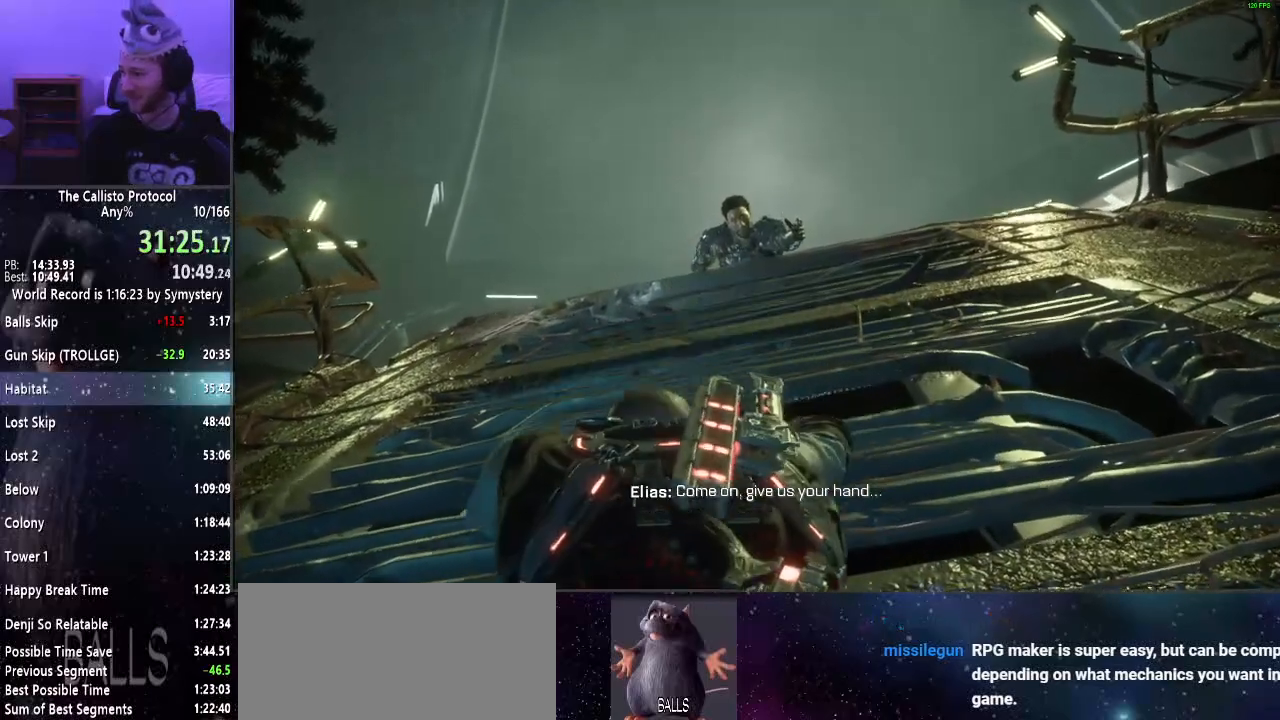
{"keys": ["e", "w"], "mouse": [], "events": [[100, "e", "down"], [150, "e", "up"], [284, "e", "down"], [334, "e", "up"], [467, "e", "down"]]}
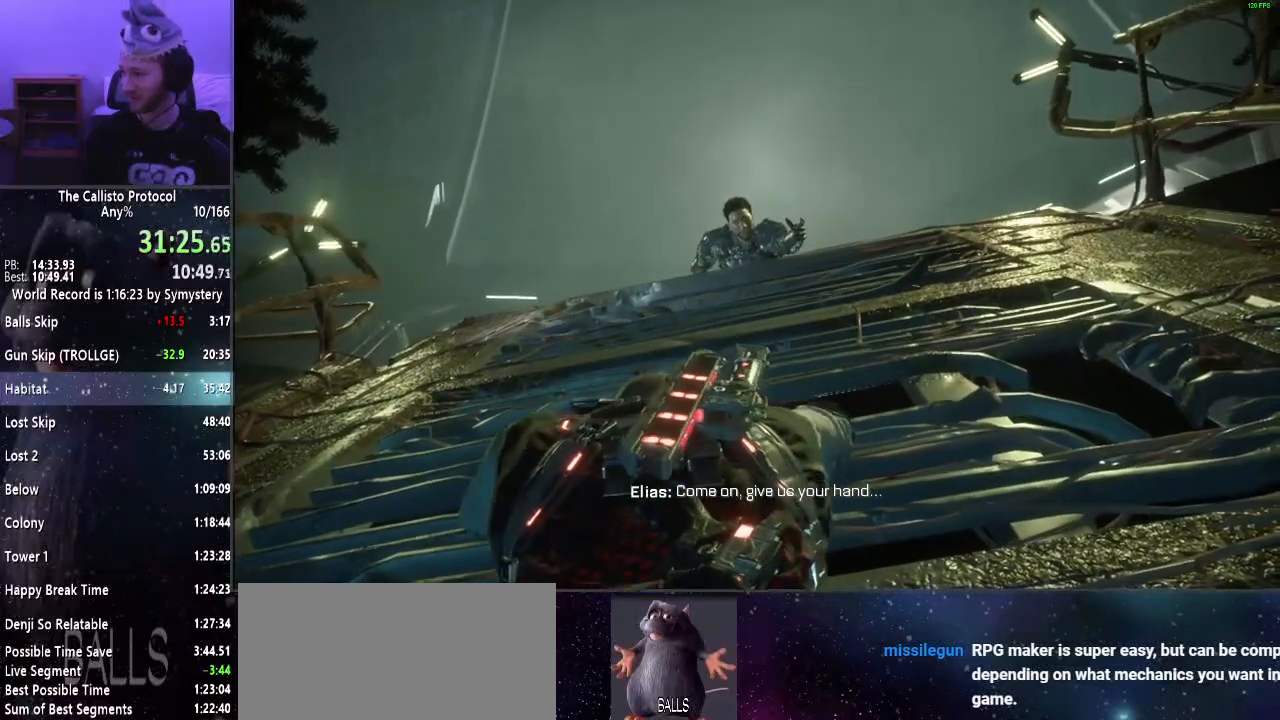
{"keys": ["w"], "mouse": [], "events": [[17, "e", "up"], [117, "e", "down"], [150, "e", "up"], [300, "e", "down"], [350, "e", "up"], [450, "e", "down"], [484, "e", "up"]]}
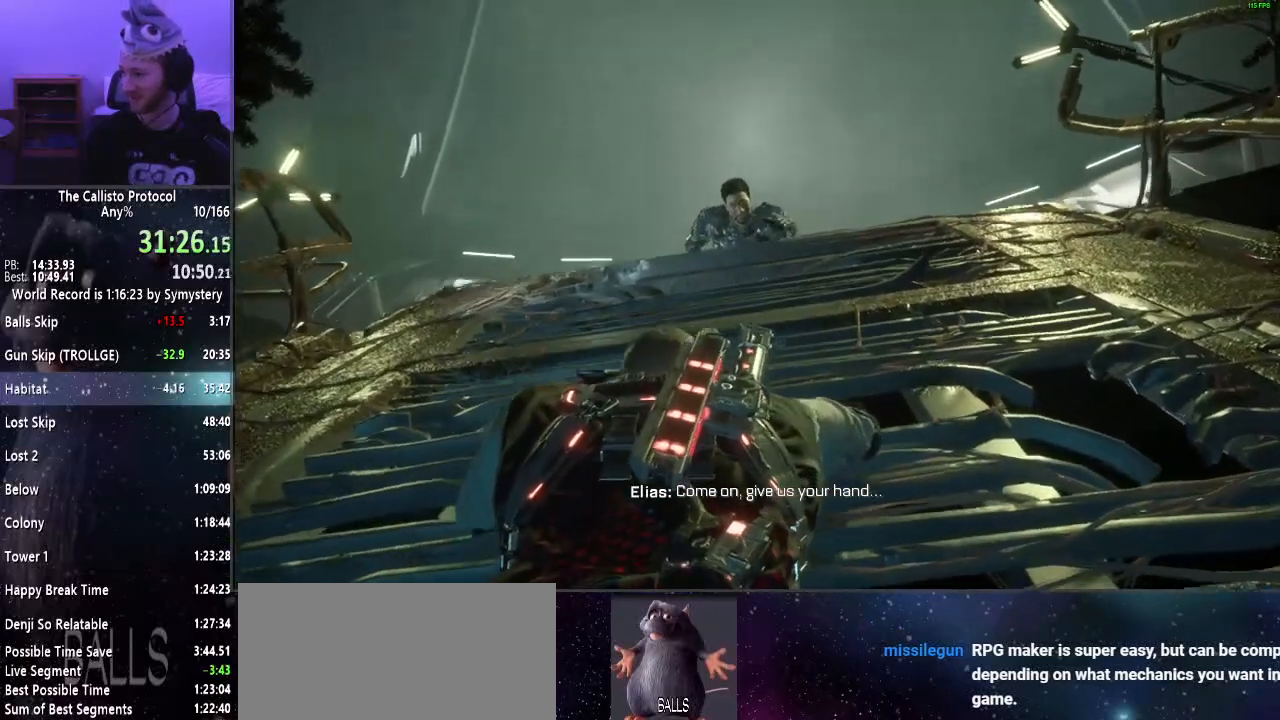
{"keys": ["w"], "mouse": [], "events": [[84, "e", "down"], [184, "e", "up"], [267, "e", "down"], [317, "e", "up"], [417, "e", "down"], [500, "e", "up"]]}
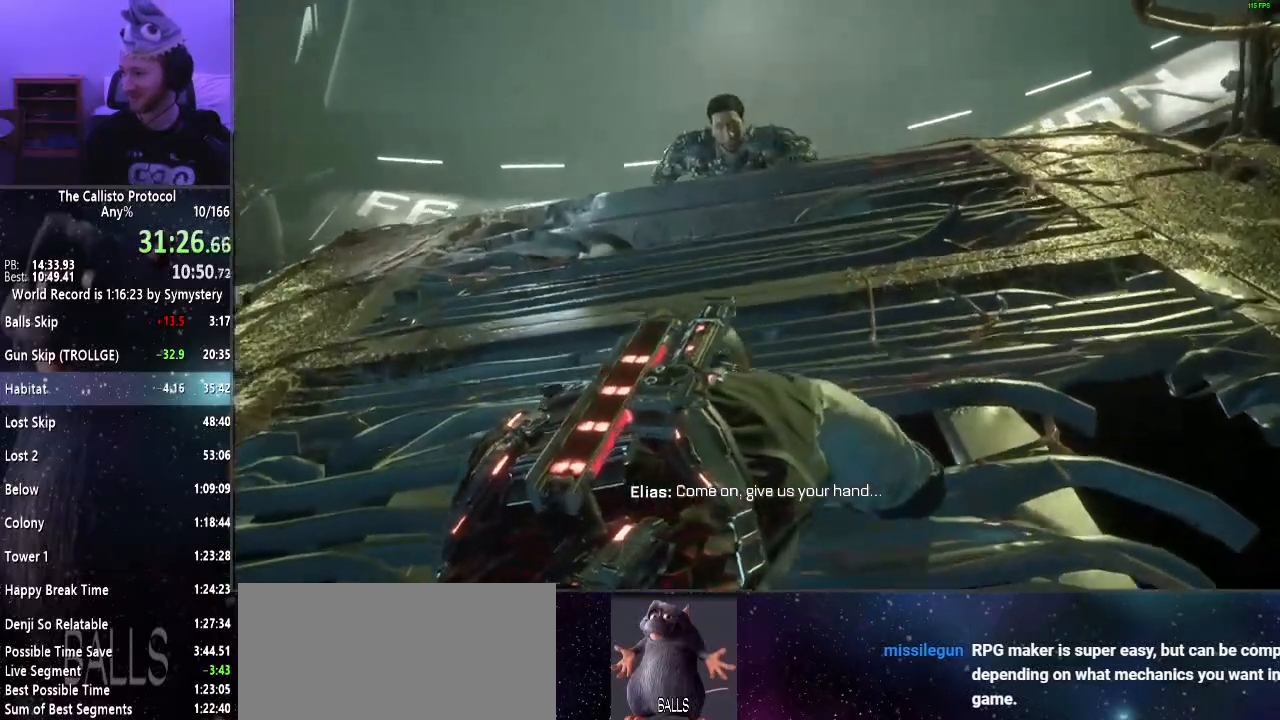
{"keys": ["w"], "mouse": [], "events": [[50, "e", "down"], [150, "e", "up"], [300, "e", "down"], [434, "e", "up"]]}
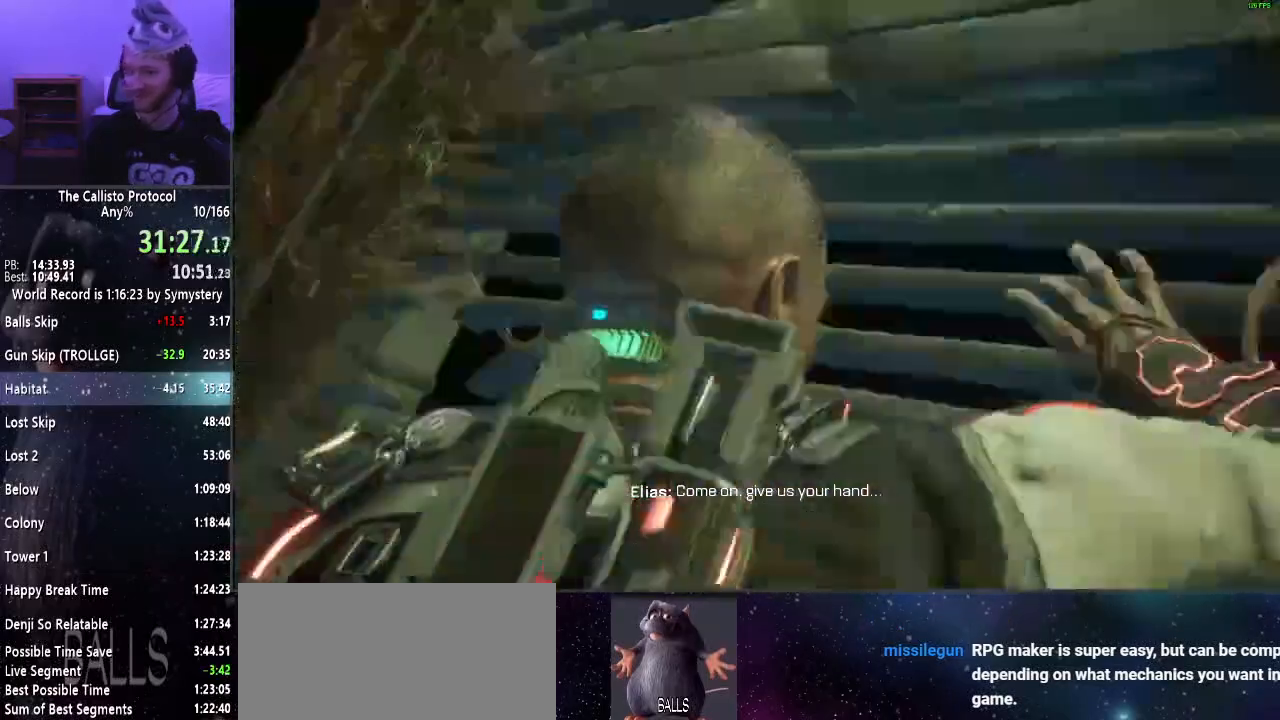
{"keys": ["w"], "mouse": [], "events": [[17, "e", "down"], [117, "e", "up"], [200, "e", "down"], [250, "e", "up"], [350, "e", "down"], [450, "e", "up"]]}
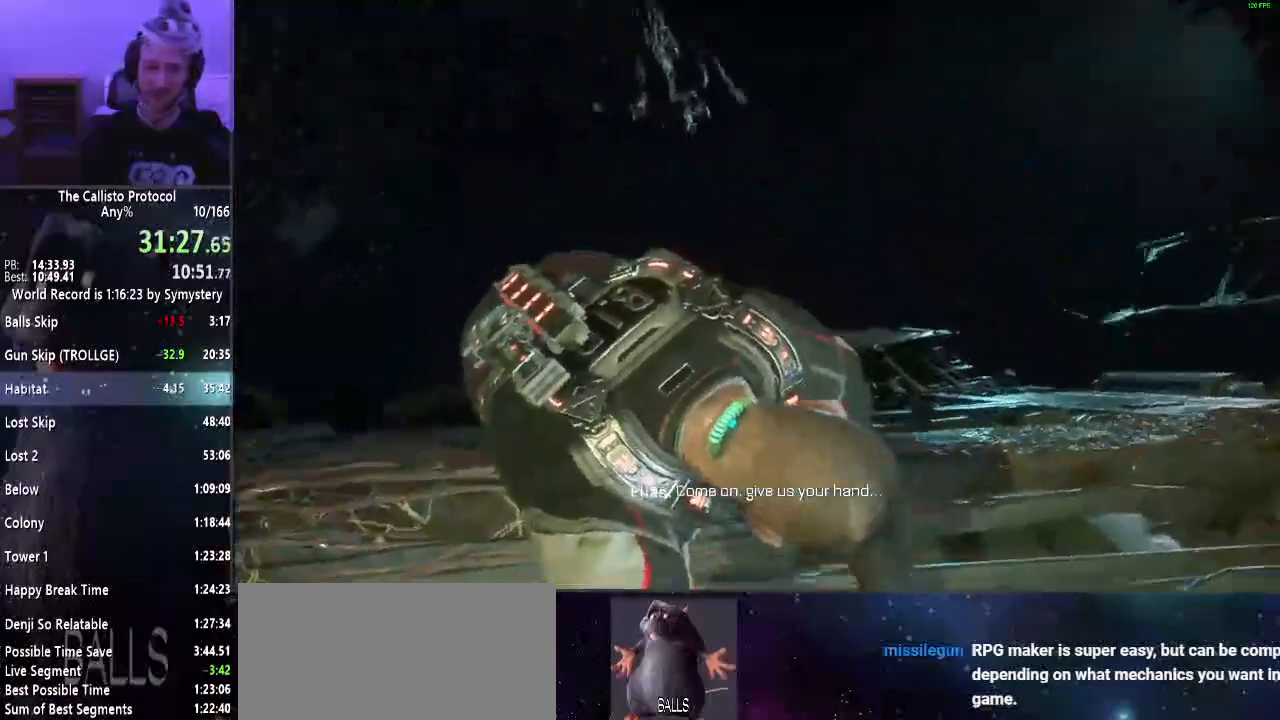
{"keys": ["e", "w"], "mouse": [], "events": [[34, "e", "down"], [84, "e", "up"], [167, "e", "down"], [217, "e", "up"], [317, "e", "down"], [417, "e", "up"], [450, "e", "down"]]}
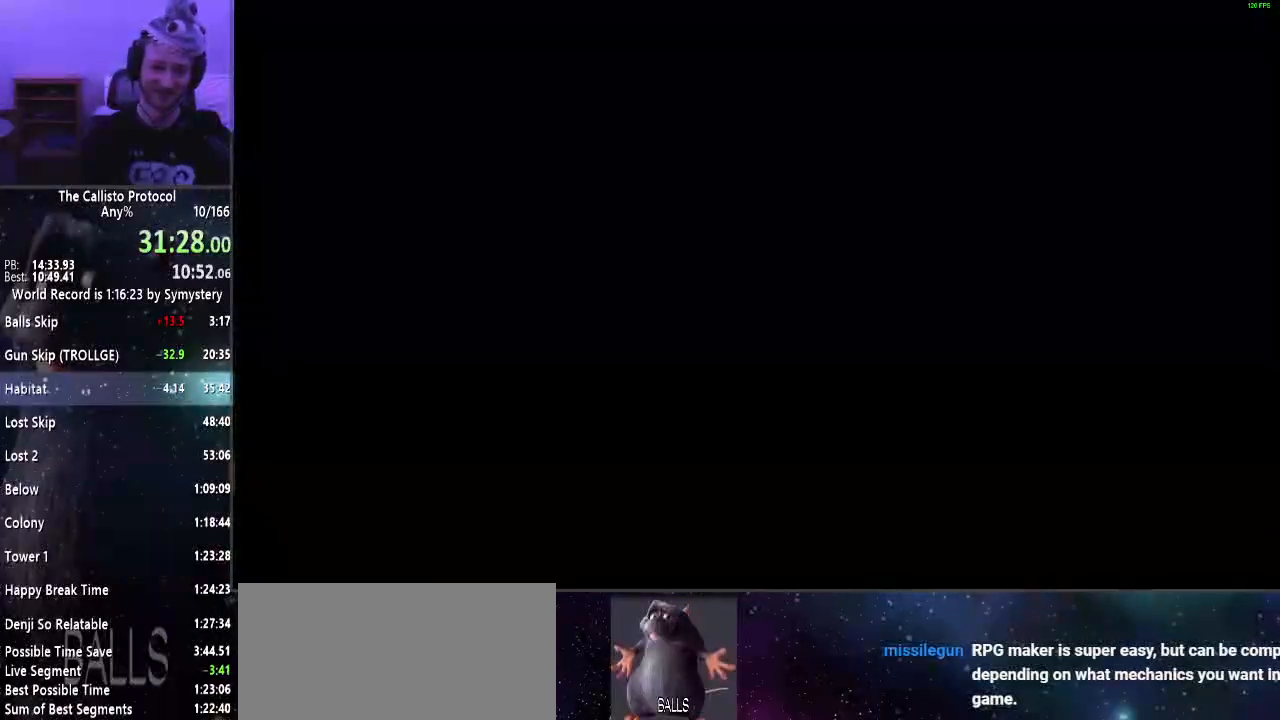
{"keys": [], "mouse": [], "events": [[50, "e", "up"], [150, "e", "down"], [200, "e", "up"], [284, "e", "down"], [384, "e", "up"], [467, "w", "up"]]}